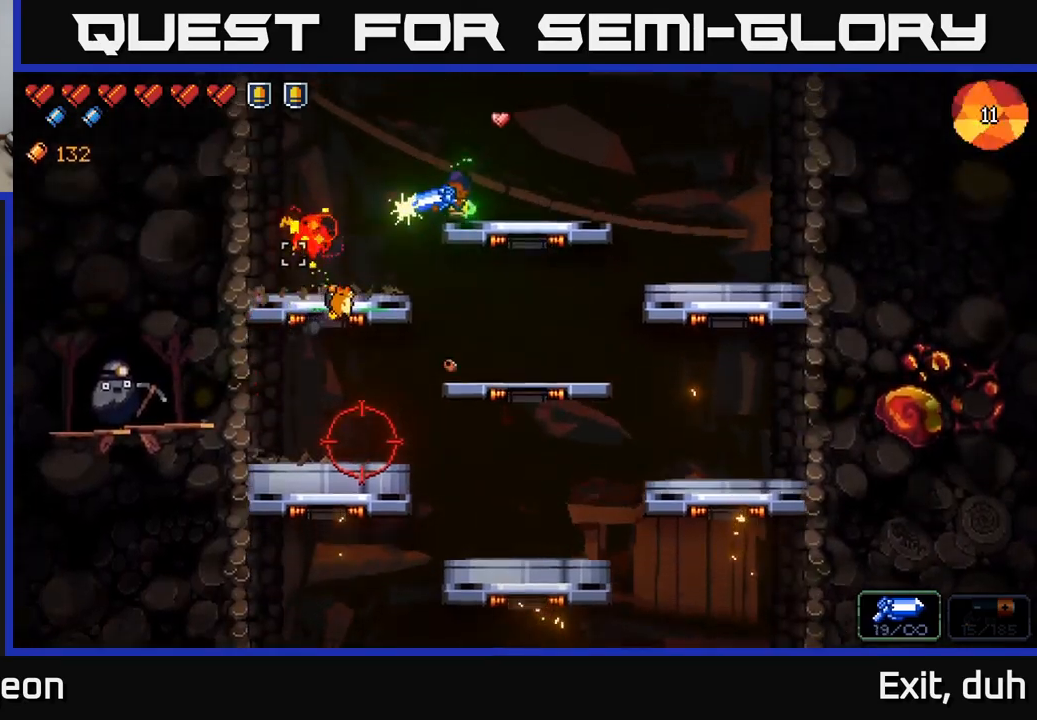
Gameplay with a controller (Xbox layout); each line is a JSON object with the inputs held at the frame after it. "events" lists button and stick changes between this image and that frame as [ms after this image, input, new state], when the widget could be followed in between.
{"buttons": ["R2"], "left_stick": "center", "right_stick": "down-left", "events": [[317, "R2", "up"], [483, "R2", "down"]]}
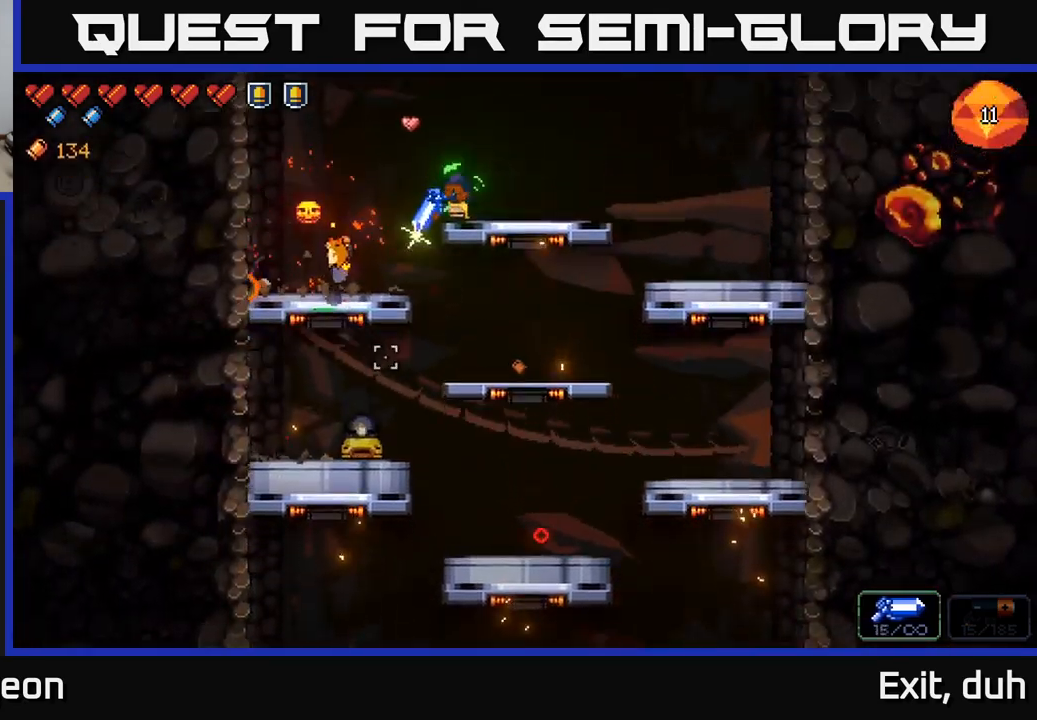
{"buttons": ["R2"], "left_stick": "center", "right_stick": "down-left", "events": []}
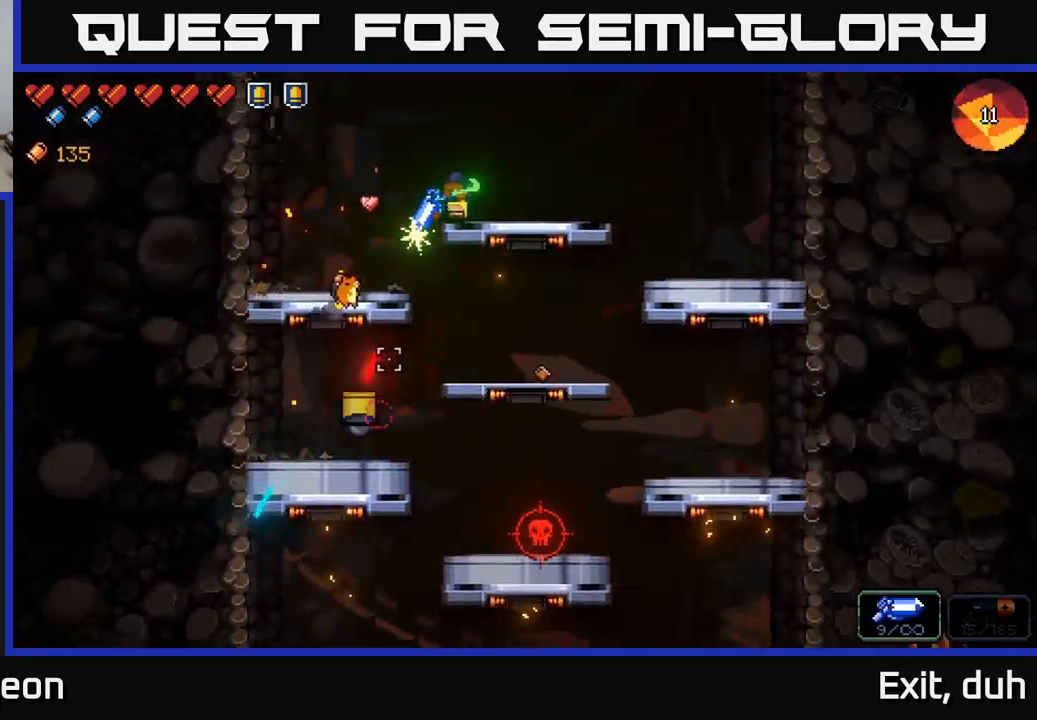
{"buttons": ["R2"], "left_stick": "center", "right_stick": "down-left", "events": []}
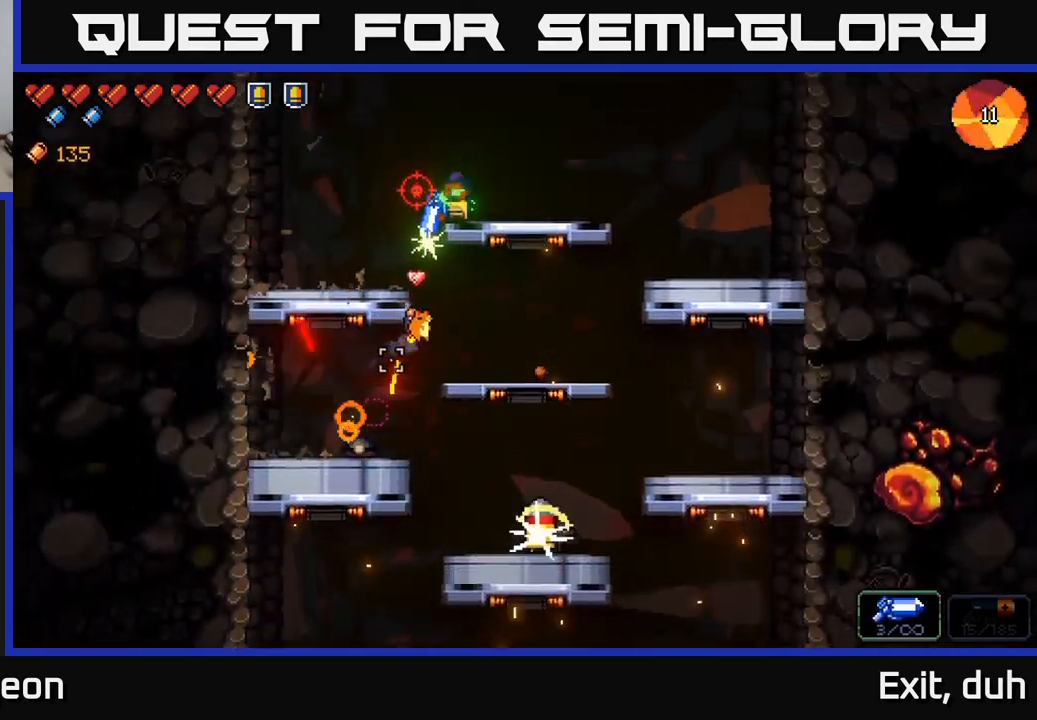
{"buttons": [], "left_stick": "right", "right_stick": "center", "events": [[117, "R2", "up"], [150, "right_stick", "center"], [233, "X", "down"], [317, "X", "up"], [367, "left_stick", "right"]]}
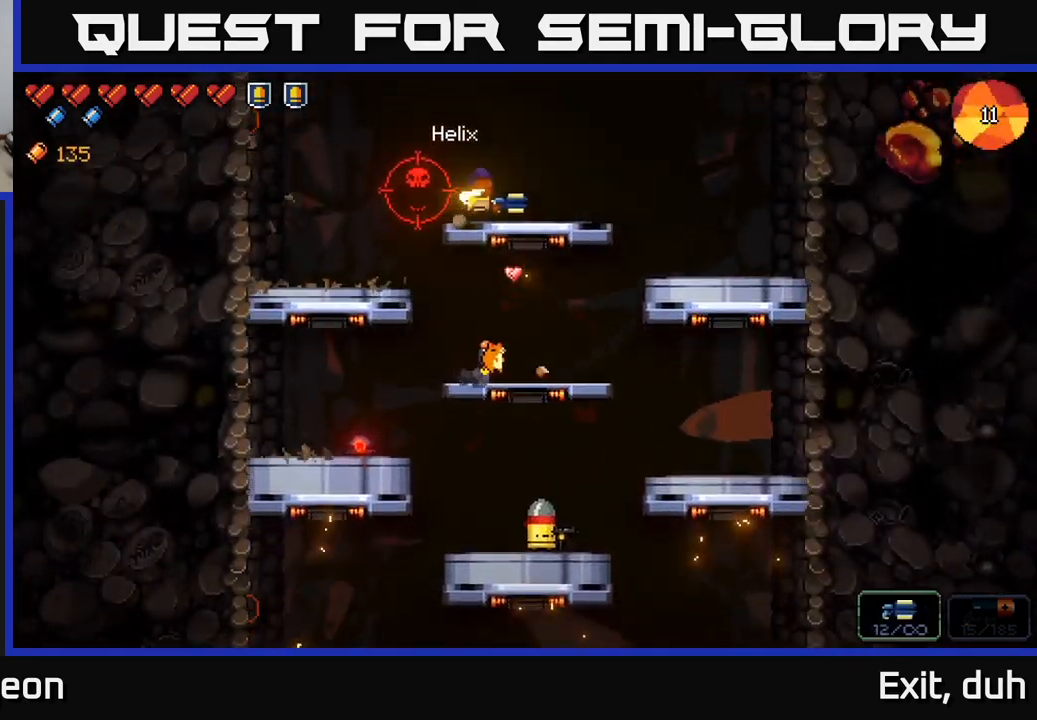
{"buttons": ["R2"], "left_stick": "center", "right_stick": "left", "events": [[33, "right_stick", "left"], [100, "left_stick", "center"], [483, "R2", "down"]]}
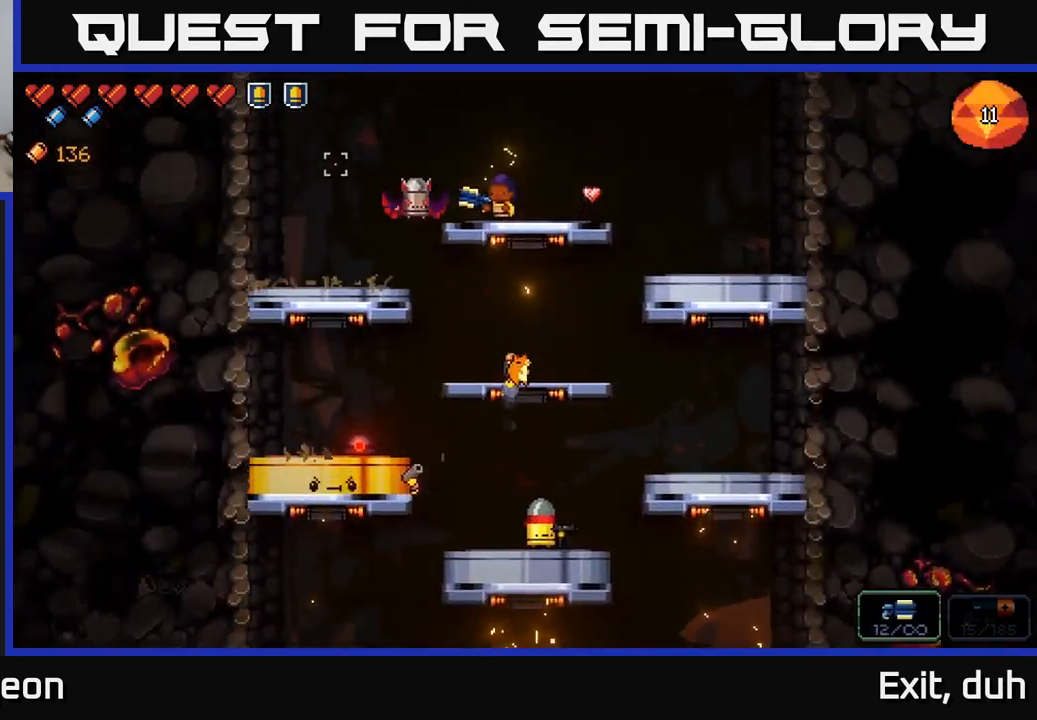
{"buttons": [], "left_stick": "center", "right_stick": "left", "events": [[133, "R2", "up"], [267, "left_stick", "down-right"], [300, "R2", "down"], [317, "left_stick", "center"], [450, "R2", "up"]]}
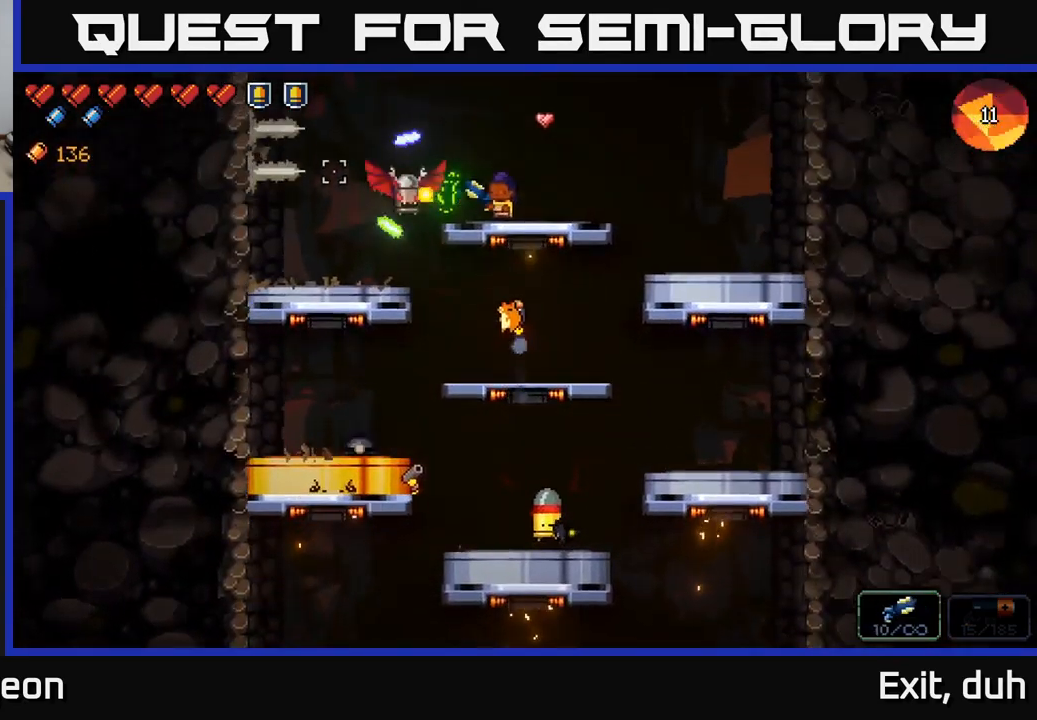
{"buttons": ["R2"], "left_stick": "center", "right_stick": "left", "events": [[33, "left_stick", "left"], [100, "R2", "down"], [167, "left_stick", "center"], [333, "R2", "up"], [467, "R2", "down"]]}
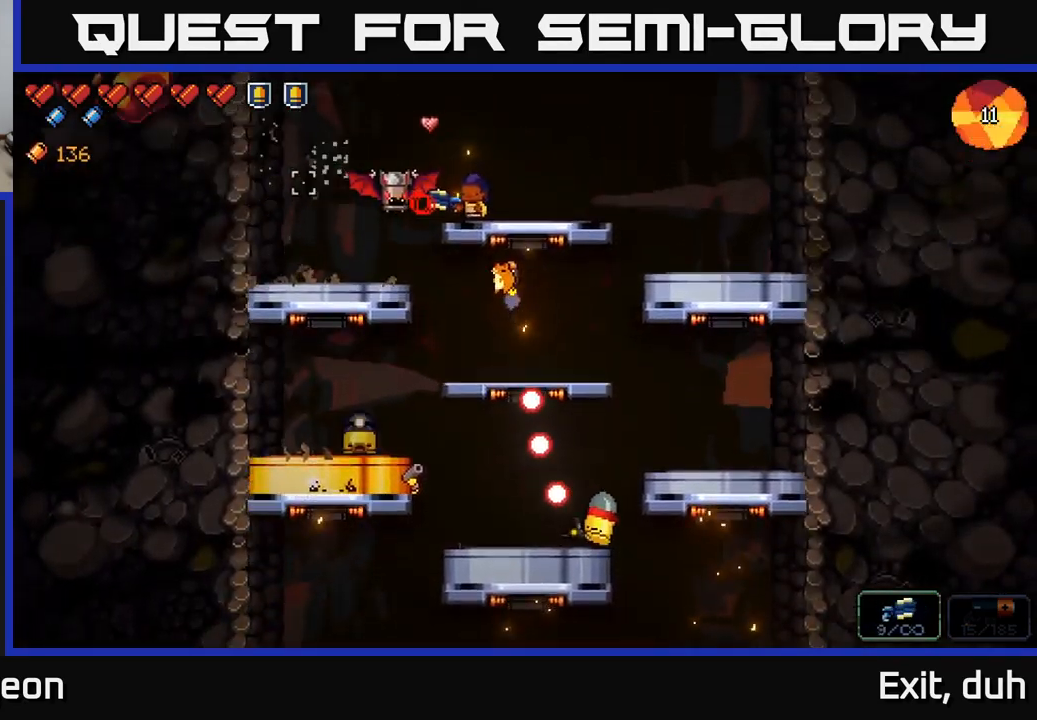
{"buttons": ["R2"], "left_stick": "right", "right_stick": "left", "events": [[150, "R2", "up"], [217, "left_stick", "right"], [283, "R2", "down"]]}
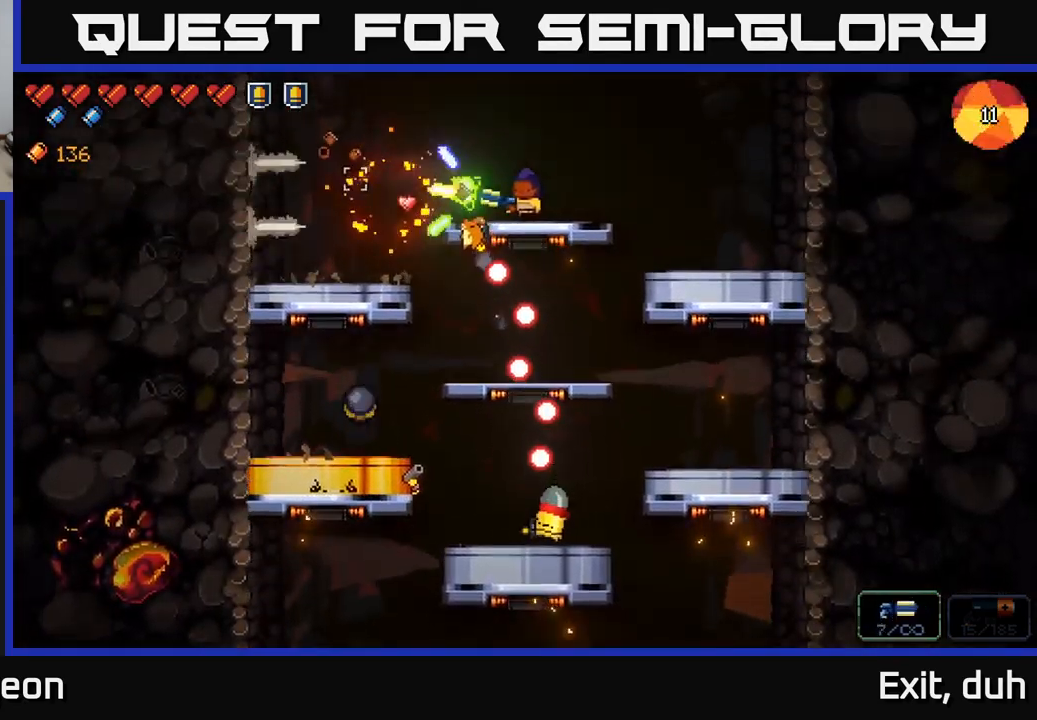
{"buttons": [], "left_stick": "right", "right_stick": "down", "events": [[17, "R2", "up"], [150, "right_stick", "down"], [233, "R2", "down"], [250, "left_stick", "center"], [450, "R2", "up"], [483, "left_stick", "right"]]}
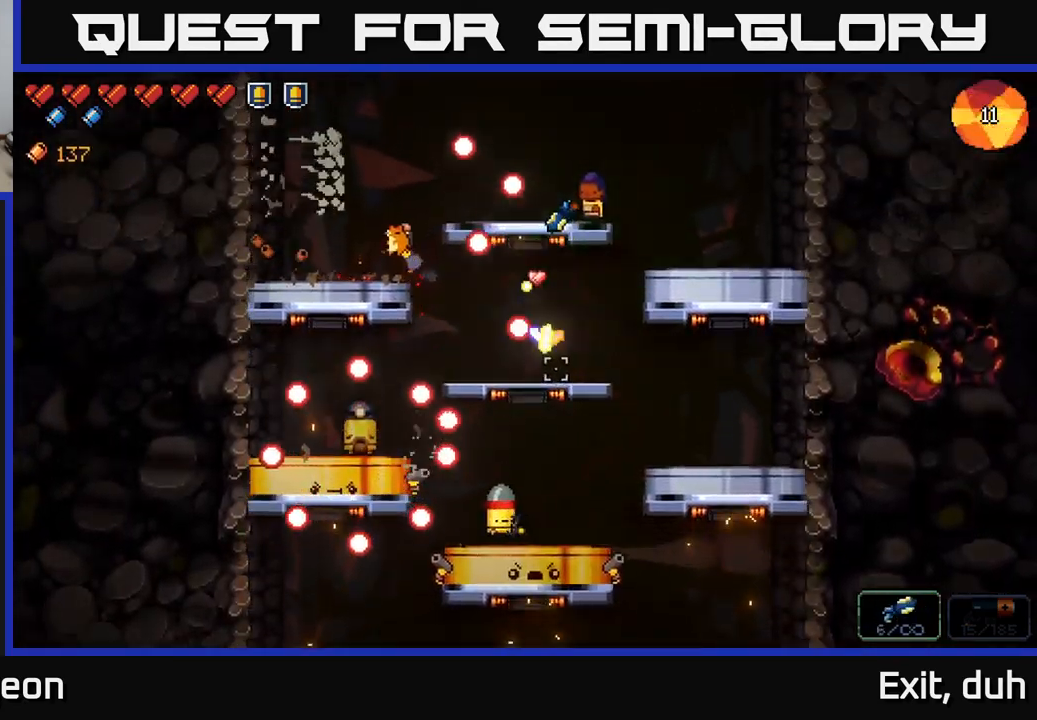
{"buttons": ["R2"], "left_stick": "center", "right_stick": "down", "events": [[50, "R2", "down"], [100, "left_stick", "center"], [233, "R2", "up"], [399, "R2", "down"]]}
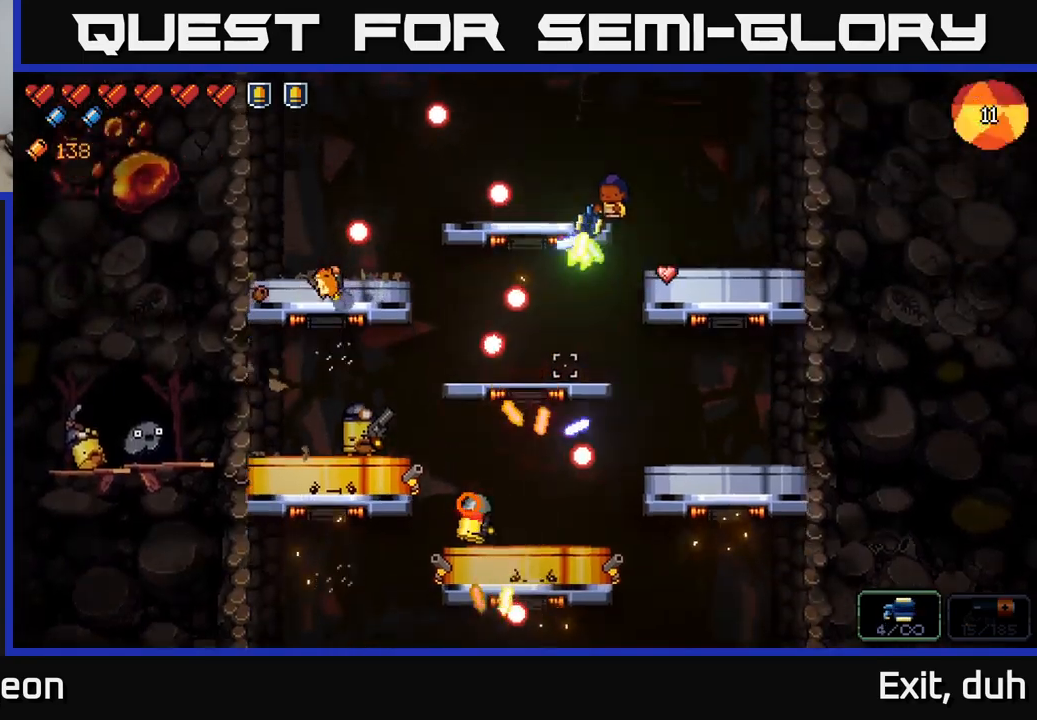
{"buttons": [], "left_stick": "left", "right_stick": "down", "events": [[50, "R2", "up"], [217, "R2", "down"], [233, "left_stick", "left"], [400, "R2", "up"]]}
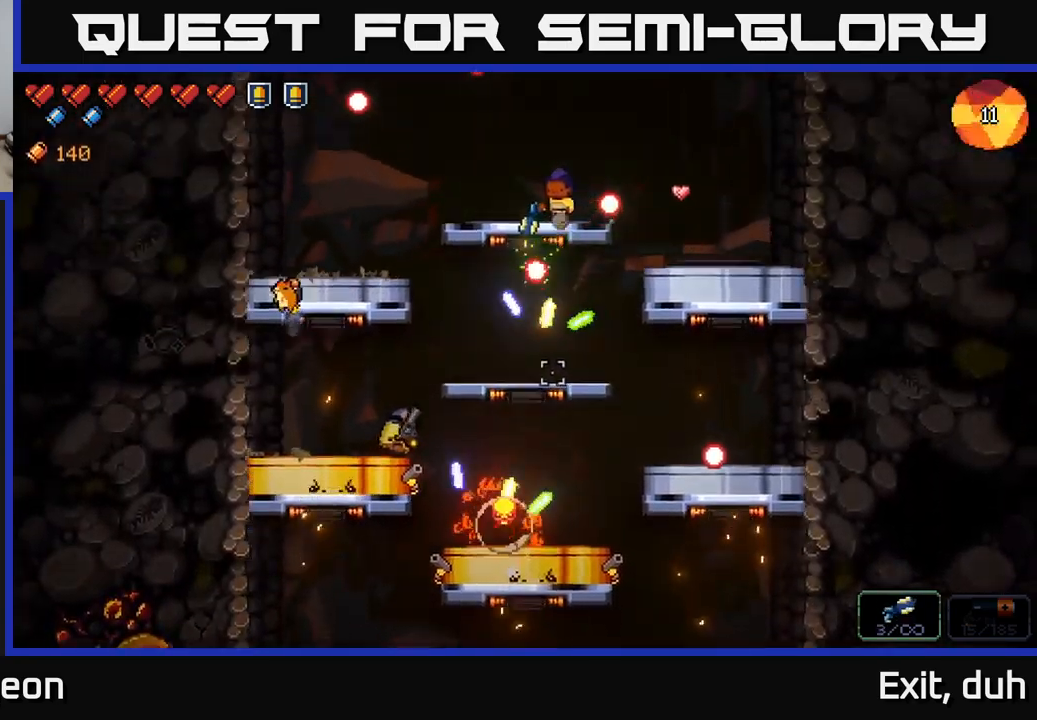
{"buttons": [], "left_stick": "right", "right_stick": "down", "events": [[133, "R2", "down"], [300, "R2", "up"], [333, "left_stick", "center"], [417, "left_stick", "right"]]}
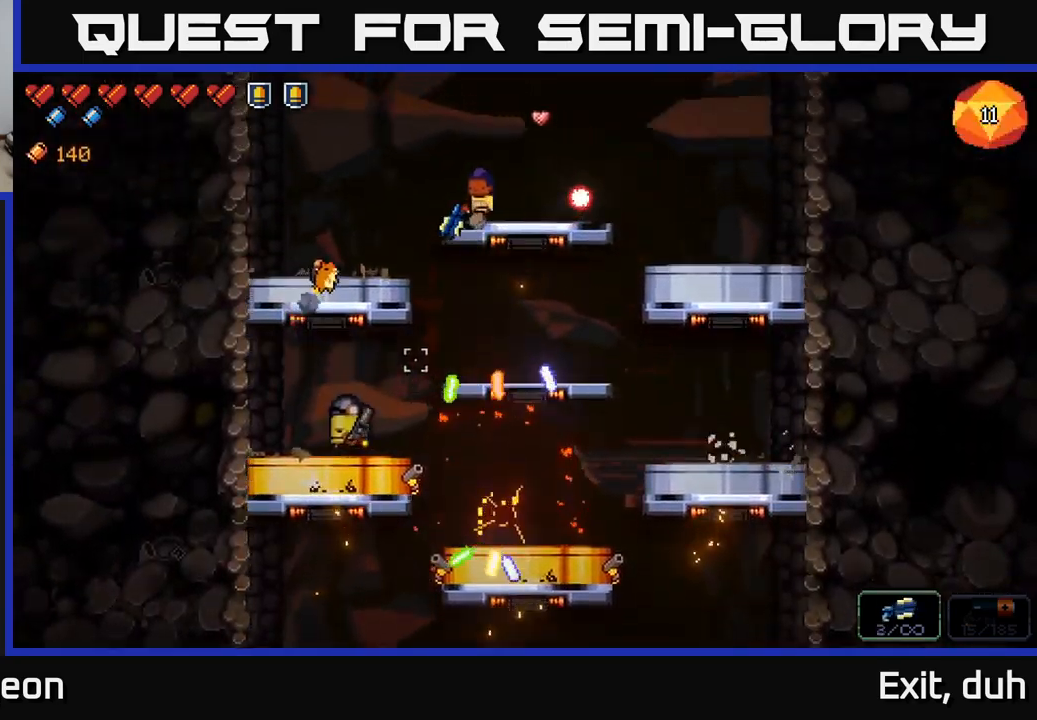
{"buttons": ["R2"], "left_stick": "center", "right_stick": "down-left", "events": [[17, "R2", "down"], [17, "right_stick", "down-left"], [33, "left_stick", "center"], [183, "R2", "up"], [317, "R2", "down"]]}
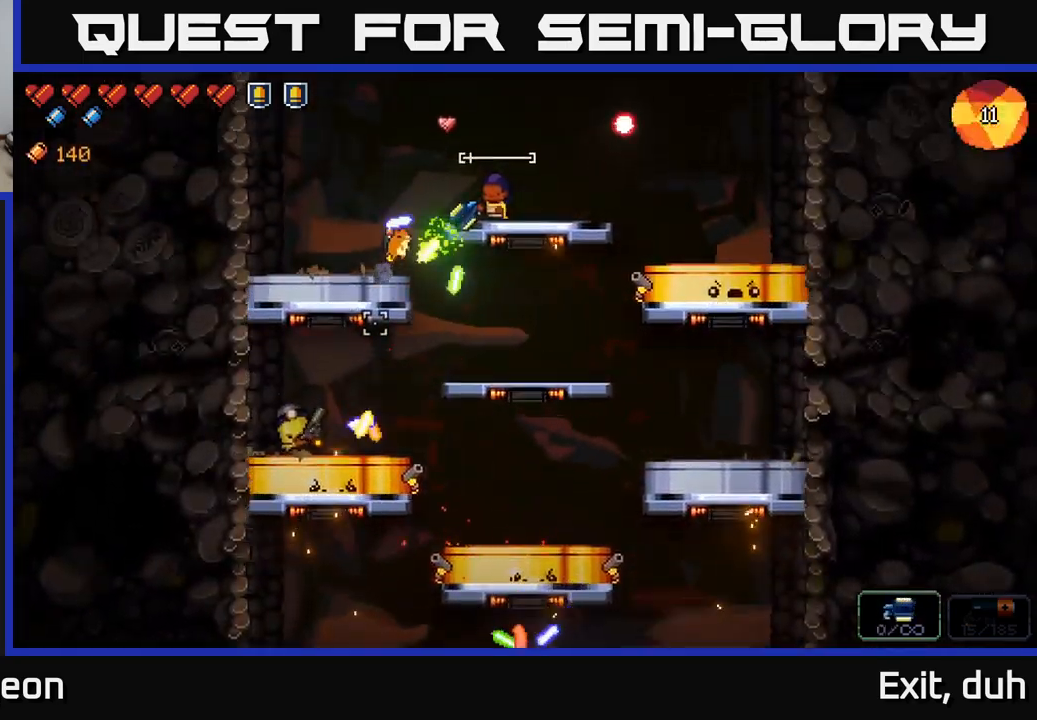
{"buttons": ["R2"], "left_stick": "center", "right_stick": "down-left", "events": [[17, "R2", "up"], [117, "R2", "down"], [267, "R2", "up"], [500, "R2", "down"]]}
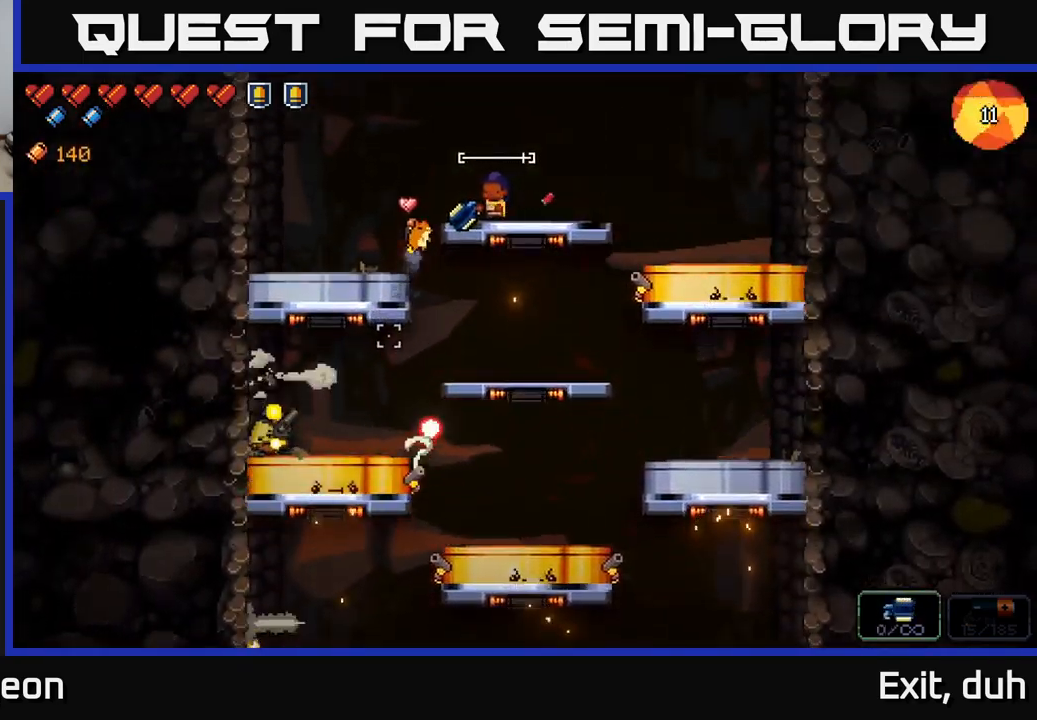
{"buttons": [], "left_stick": "center", "right_stick": "down-left", "events": [[183, "R2", "up"], [283, "R2", "down"], [400, "R2", "up"]]}
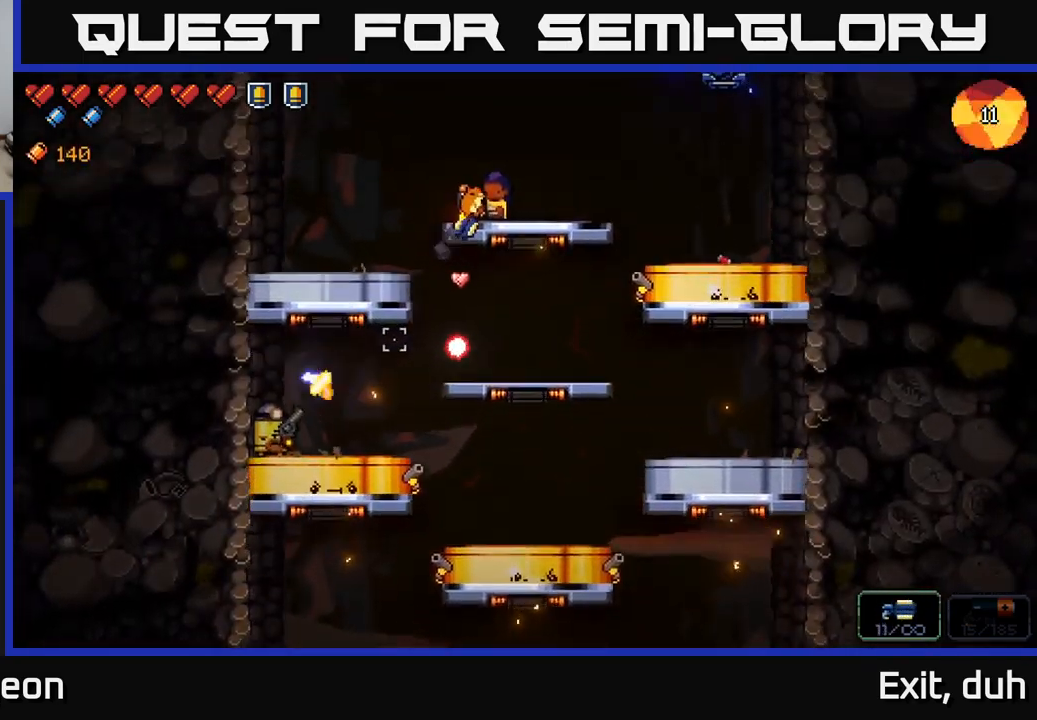
{"buttons": ["R2"], "left_stick": "left", "right_stick": "down-left", "events": [[117, "R2", "down"], [317, "R2", "up"], [317, "left_stick", "left"], [400, "R2", "down"]]}
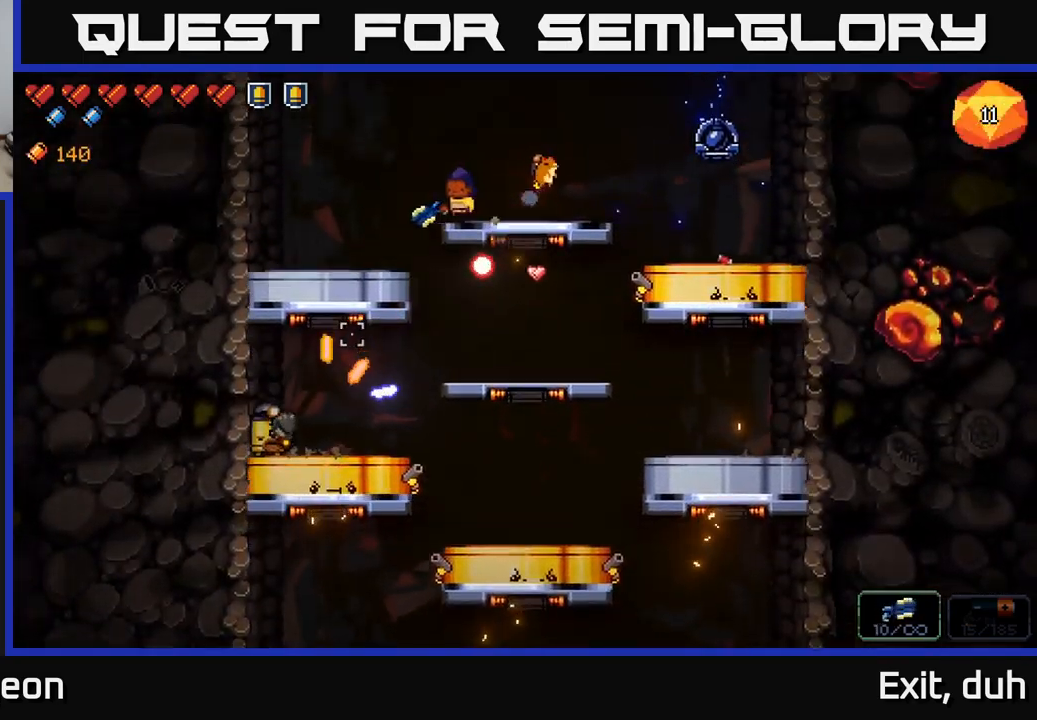
{"buttons": [], "left_stick": "right", "right_stick": "down-left", "events": [[133, "R2", "up"], [233, "left_stick", "center"], [333, "R2", "down"], [333, "left_stick", "right"], [483, "R2", "up"]]}
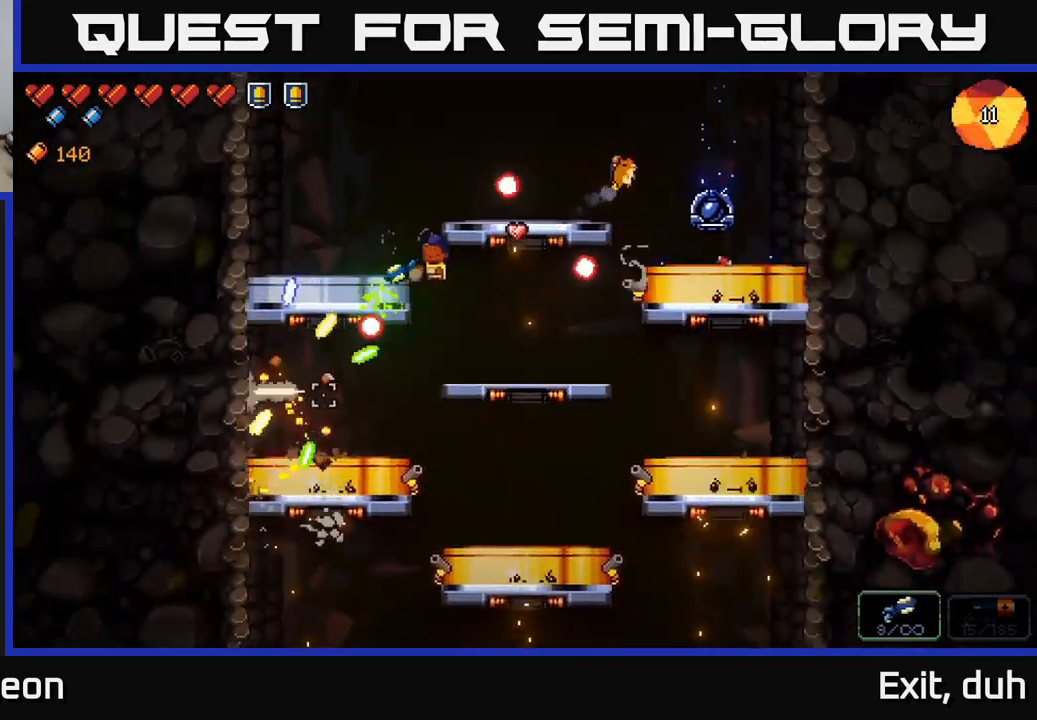
{"buttons": [], "left_stick": "left", "right_stick": "down-left", "events": [[183, "left_stick", "left"]]}
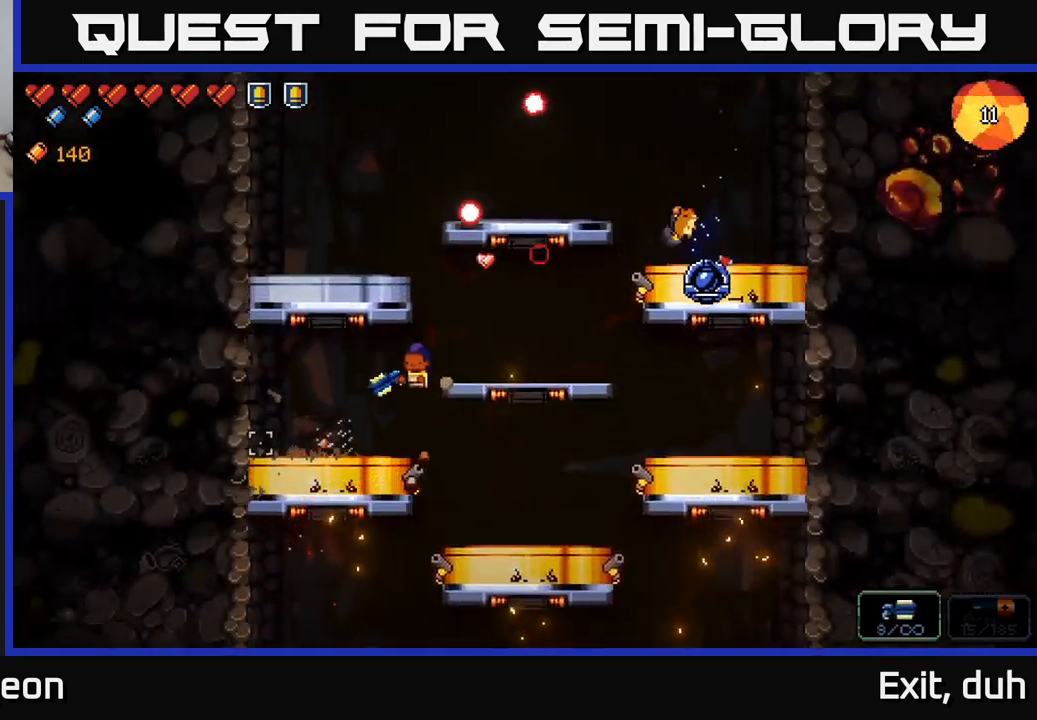
{"buttons": [], "left_stick": "center", "right_stick": "right", "events": [[33, "right_stick", "right"], [117, "right_stick", "down-right"], [233, "left_stick", "center"], [367, "right_stick", "right"]]}
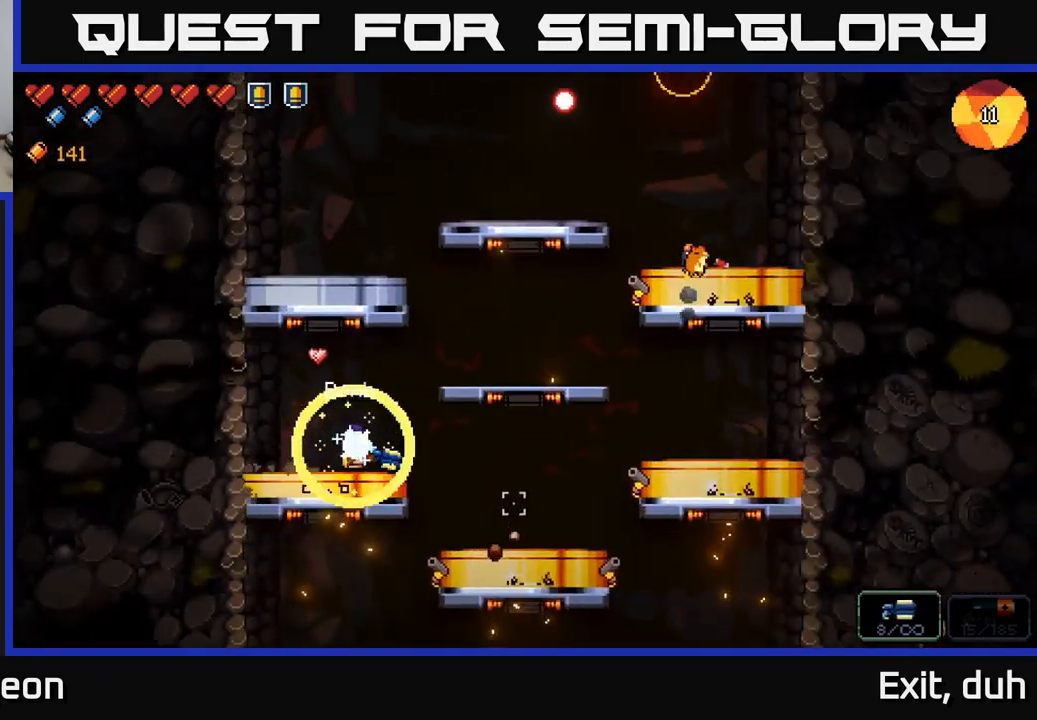
{"buttons": [], "left_stick": "center", "right_stick": "right", "events": [[233, "left_stick", "left"], [283, "R2", "down"], [417, "left_stick", "center"], [434, "R2", "up"]]}
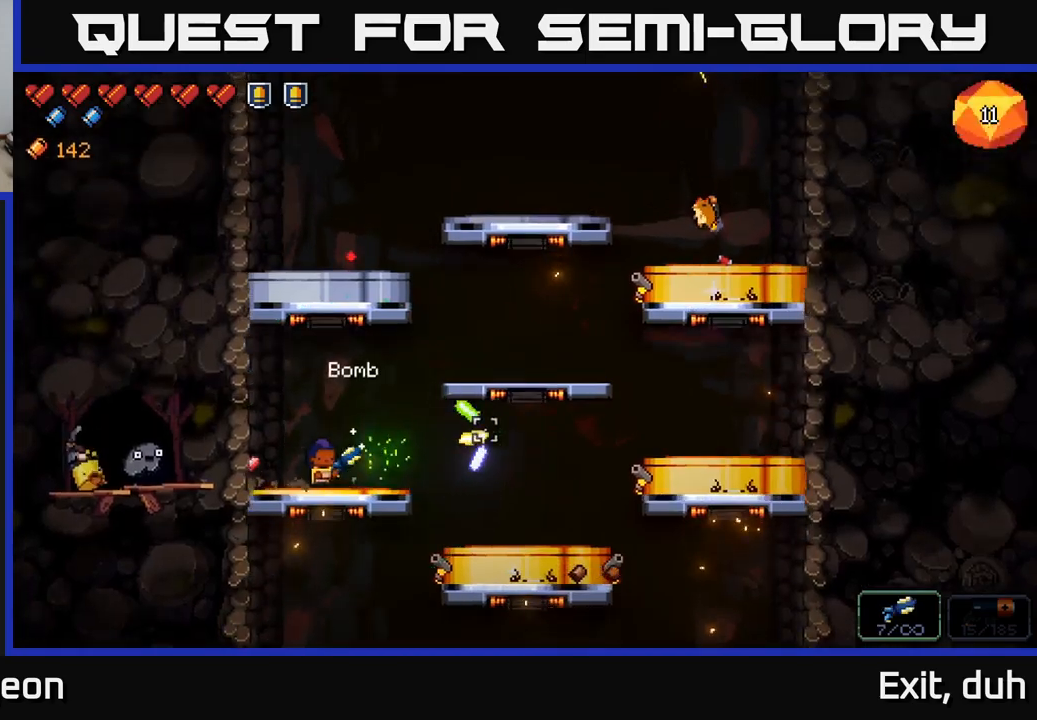
{"buttons": ["R2"], "left_stick": "right", "right_stick": "up-right", "events": [[100, "left_stick", "right"], [150, "R2", "down"], [300, "R2", "up"], [317, "right_stick", "up-right"], [467, "R2", "down"]]}